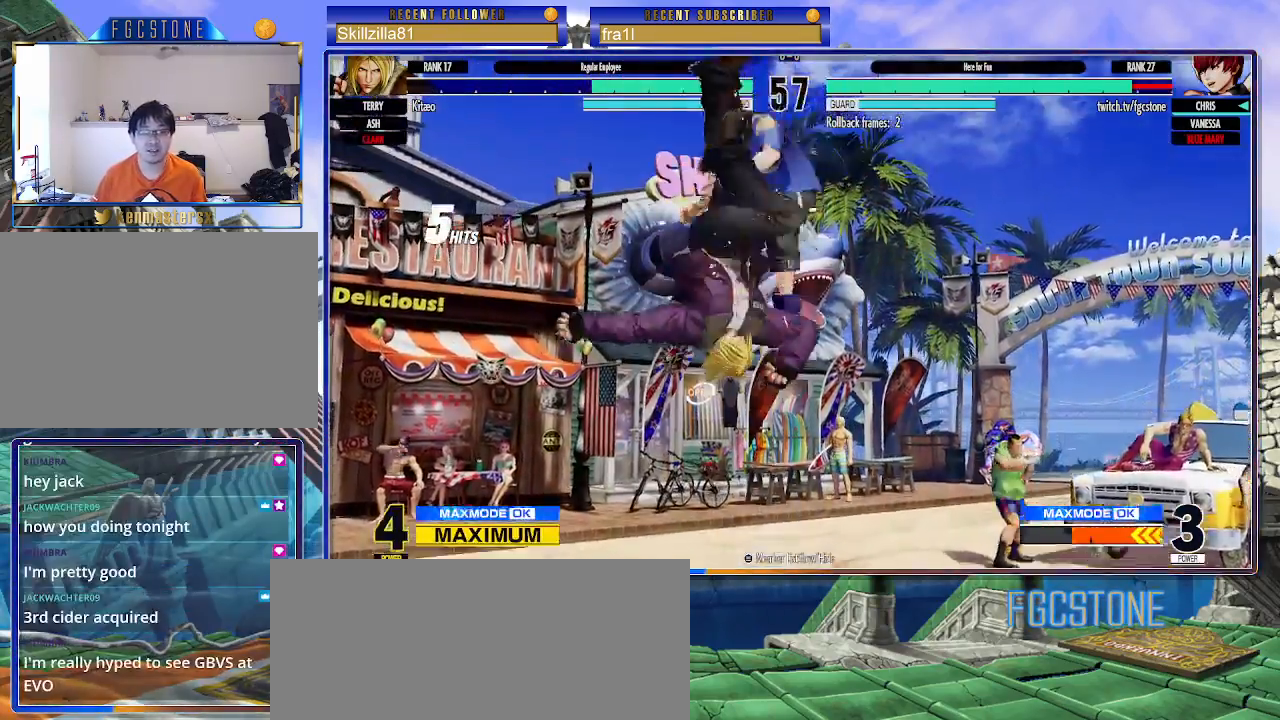
Gameplay with a controller (arcade stick); each line is a JSON object with the inputs held at the frame after it. "events" lists button and stick changes between this image and that frame as [ms after this image, input, new state], when the widget could be followed in between. Not read: L3 R3.
{"buttons": [], "left_stick": "right", "events": []}
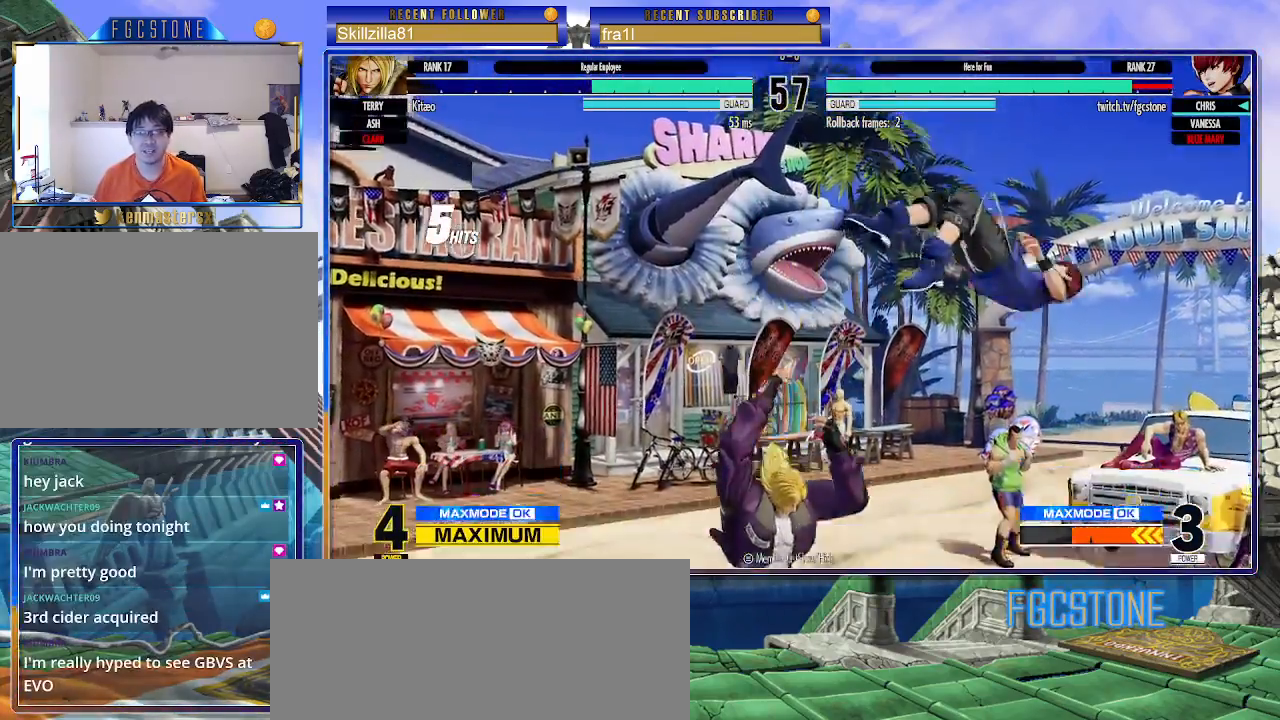
{"buttons": [], "left_stick": "right", "events": [[200, "CROSS", "down"], [200, "SQUARE", "down"], [350, "CROSS", "up"], [350, "SQUARE", "up"]]}
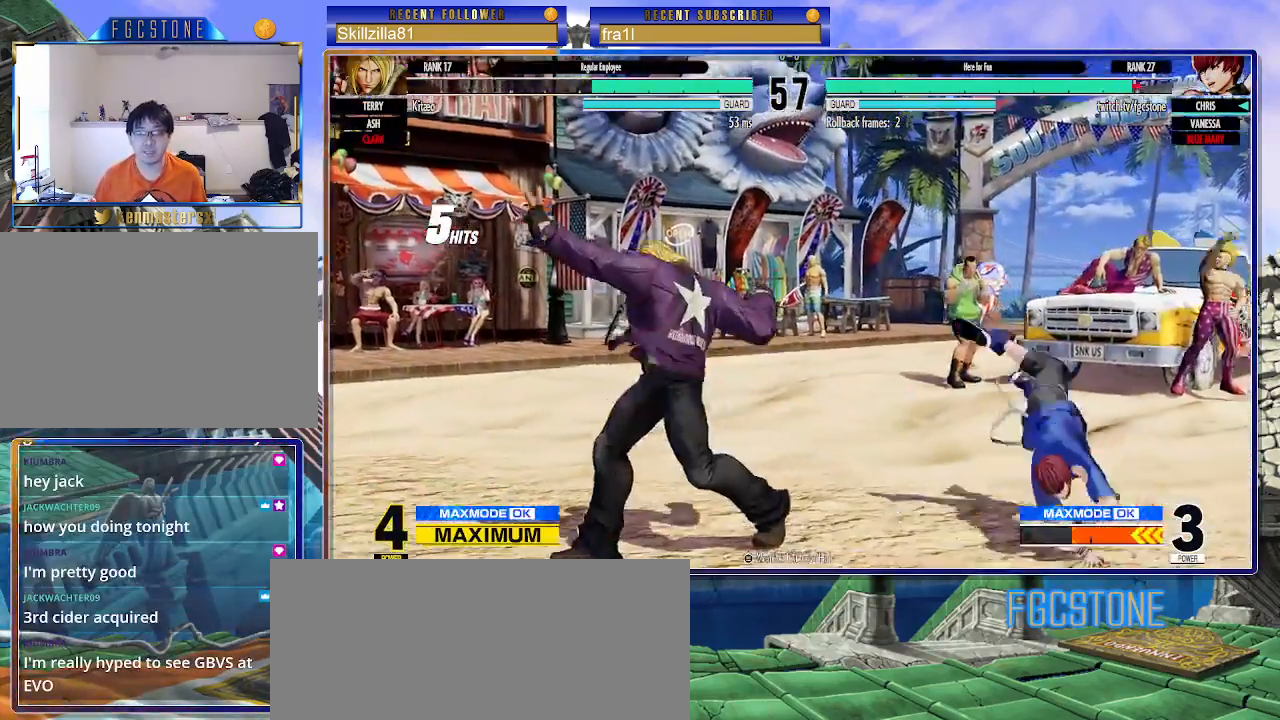
{"buttons": [], "left_stick": "down-right", "events": [[183, "CROSS", "down"], [183, "SQUARE", "down"], [300, "CROSS", "up"], [300, "SQUARE", "up"], [400, "left_stick", "down-right"]]}
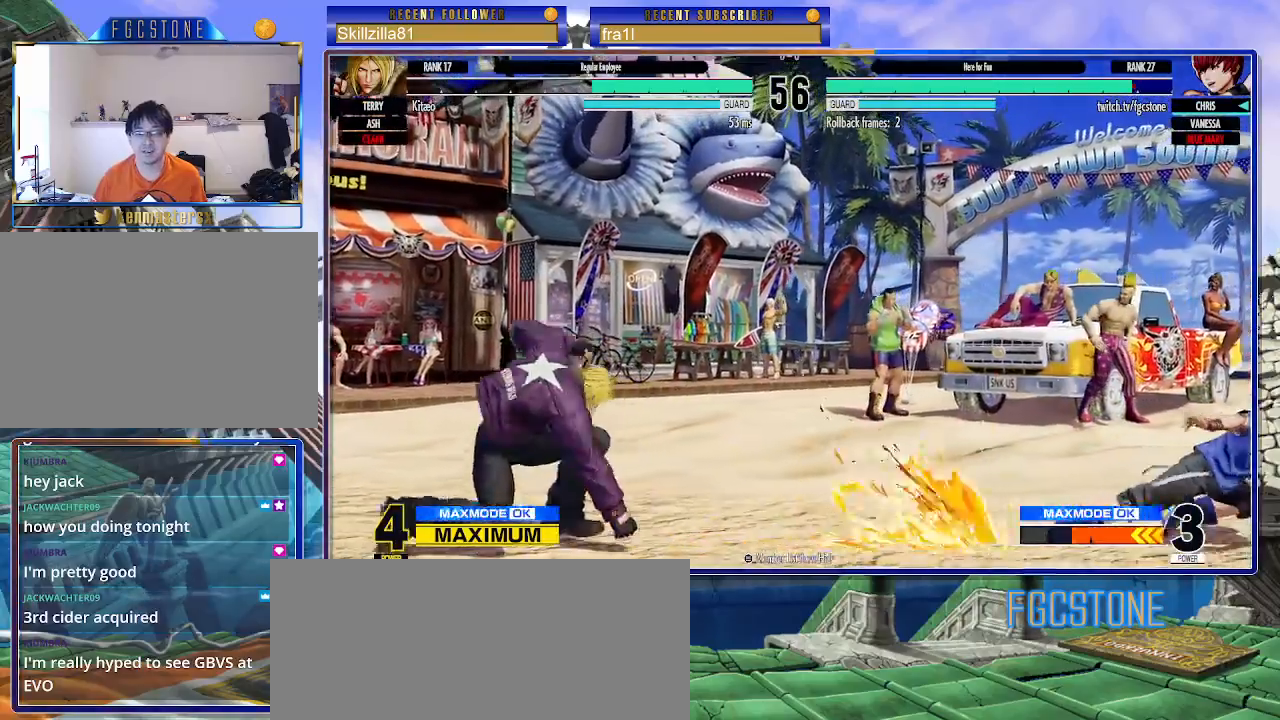
{"buttons": [], "left_stick": "down-right", "events": []}
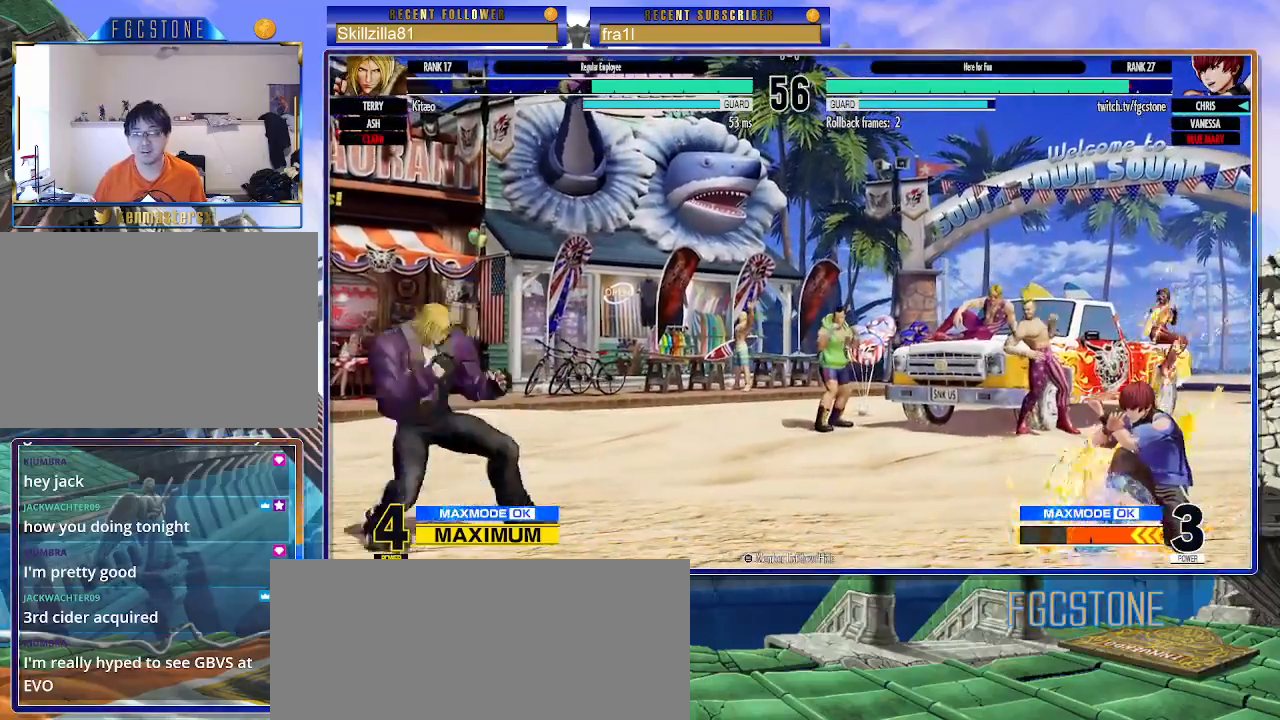
{"buttons": [], "left_stick": "down-right", "events": []}
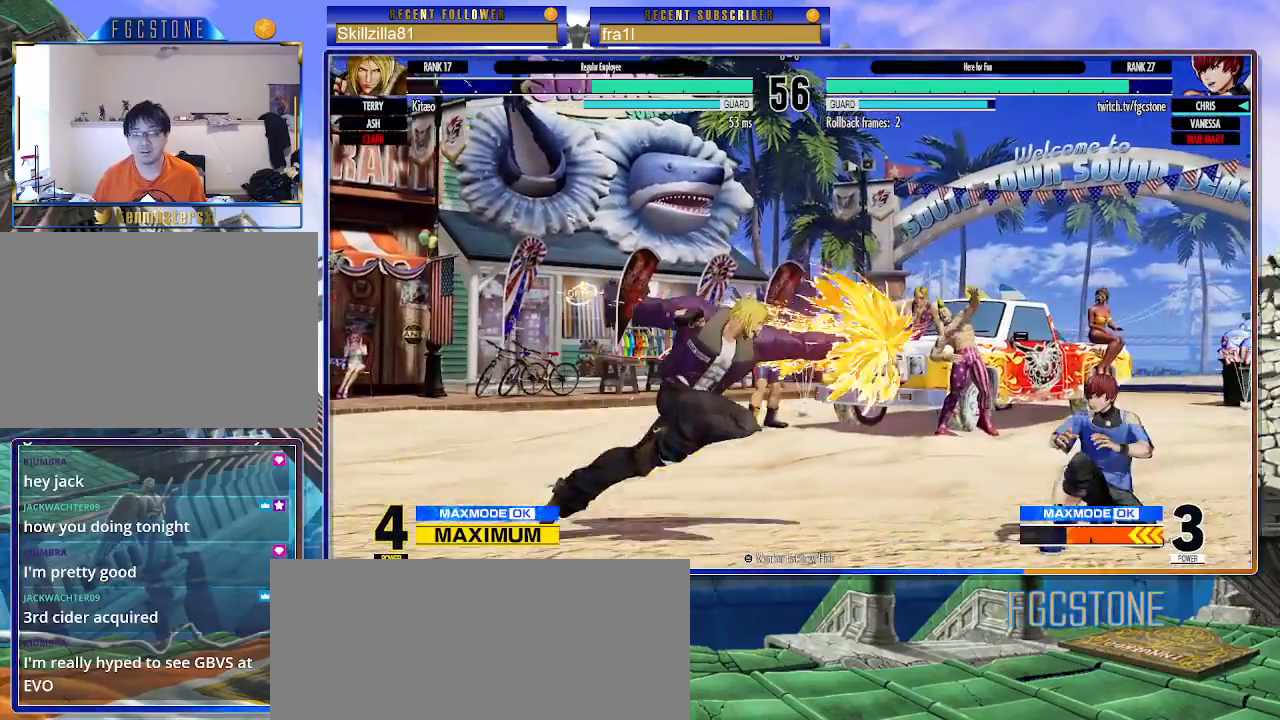
{"buttons": [], "left_stick": "down-right", "events": [[250, "CROSS", "down"], [367, "CROSS", "up"]]}
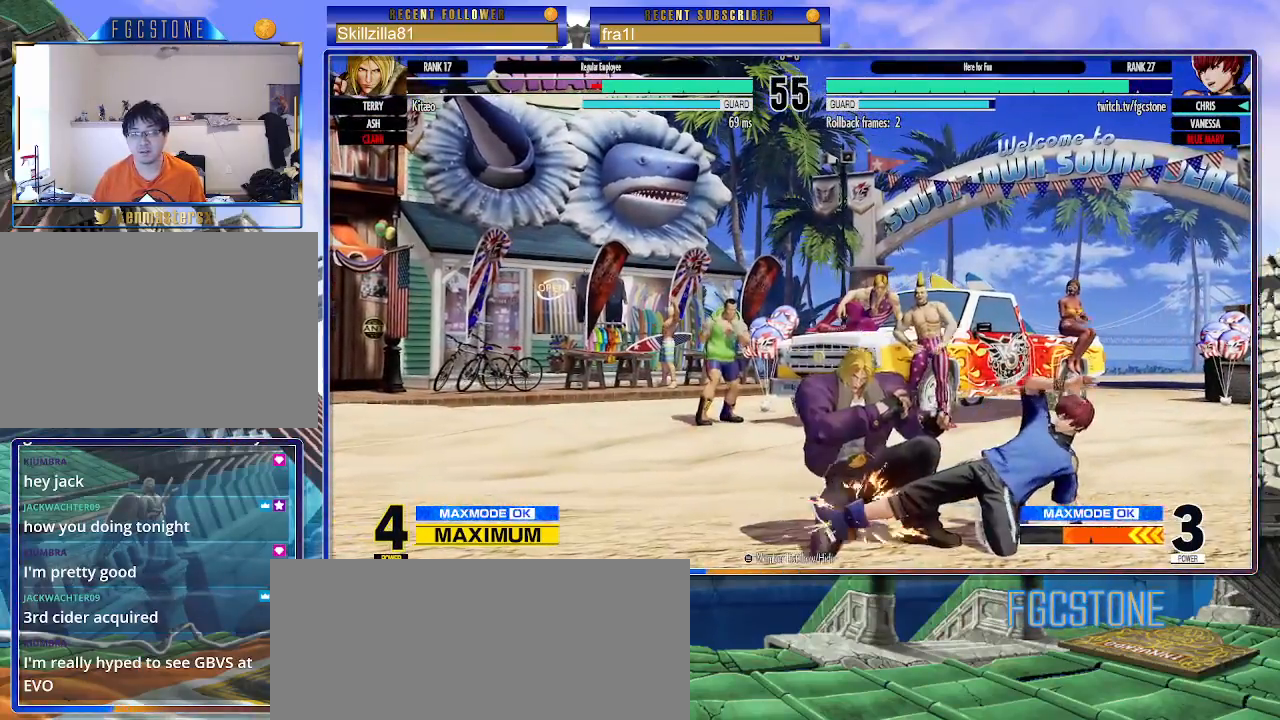
{"buttons": [], "left_stick": "down-right", "events": [[33, "CROSS", "down"], [133, "CROSS", "up"], [317, "CROSS", "down"], [383, "CROSS", "up"]]}
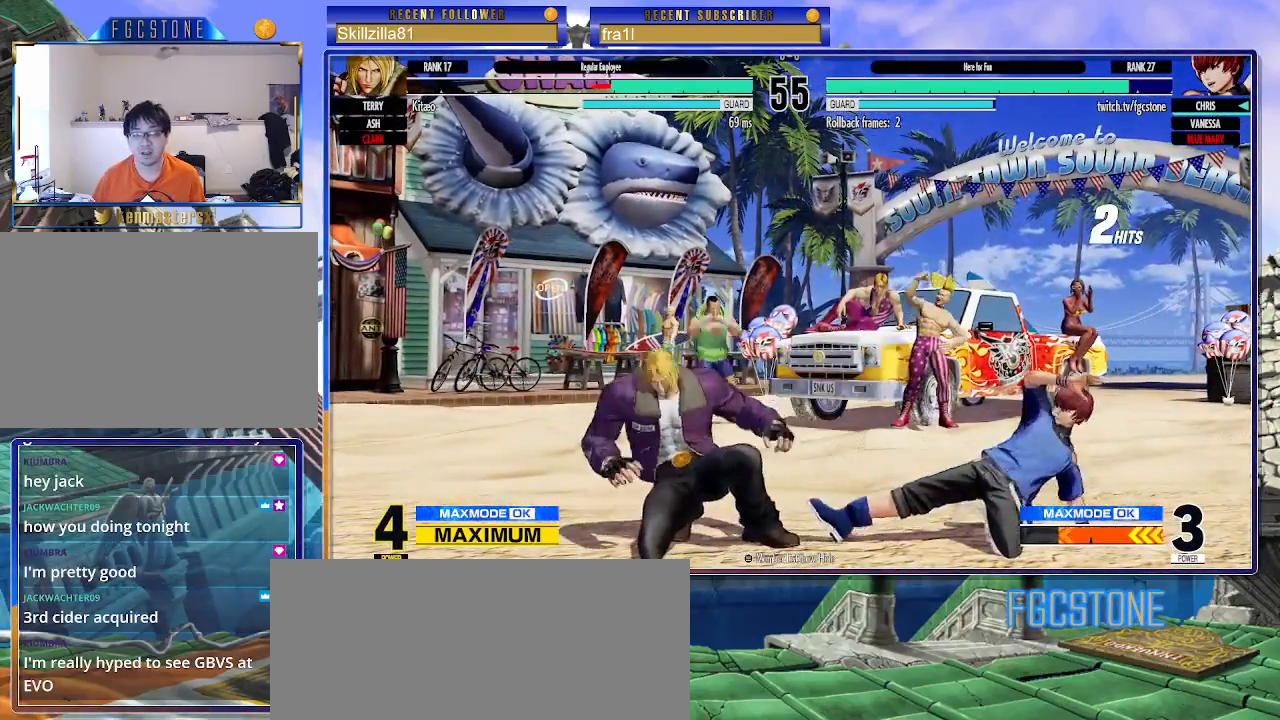
{"buttons": ["CIRCLE"], "left_stick": "right", "events": [[50, "left_stick", "center"], [150, "left_stick", "up-left"], [333, "left_stick", "right"], [450, "CIRCLE", "down"]]}
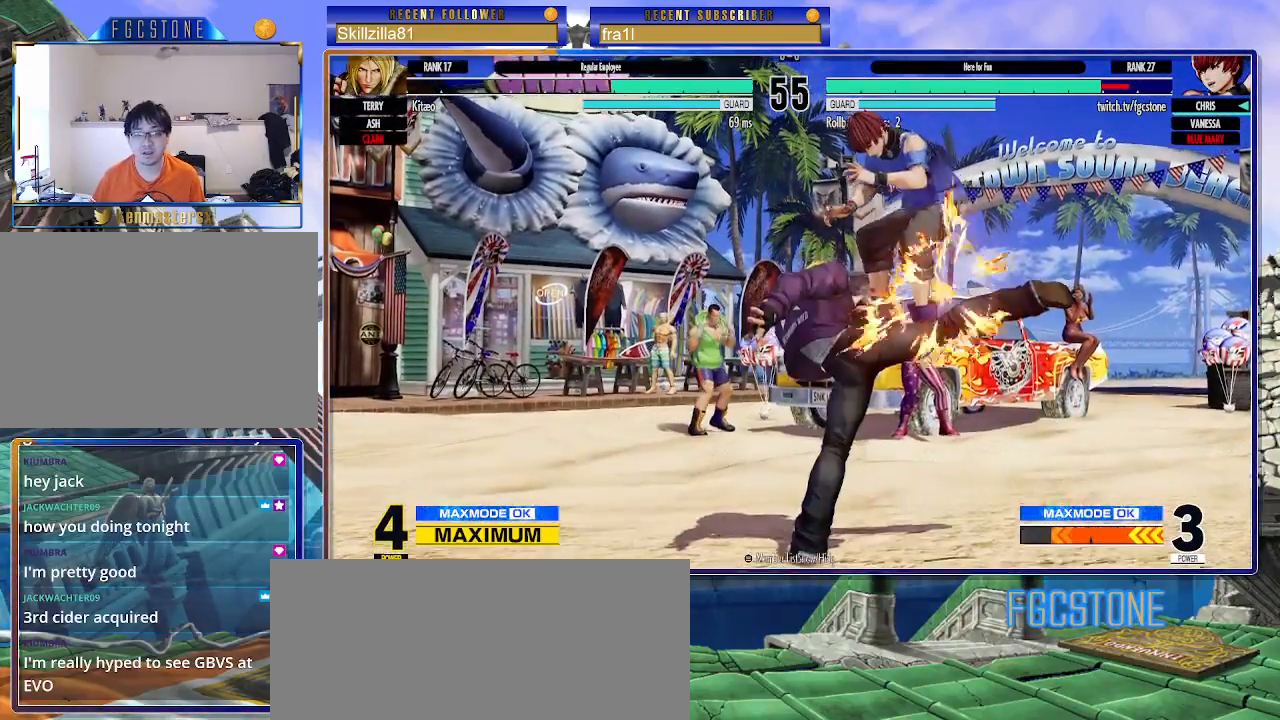
{"buttons": [], "left_stick": "right", "events": [[67, "CIRCLE", "up"]]}
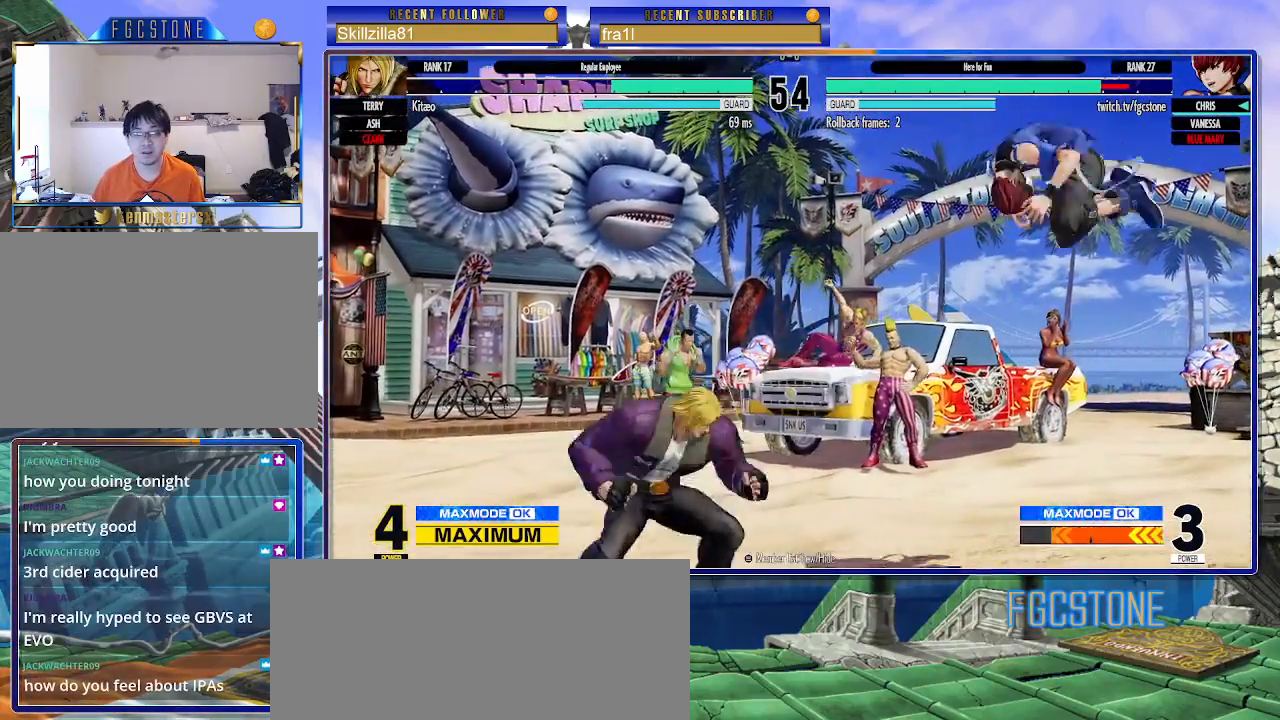
{"buttons": [], "left_stick": "right", "events": [[217, "CROSS", "down"], [217, "SQUARE", "down"], [317, "CROSS", "up"], [317, "SQUARE", "up"]]}
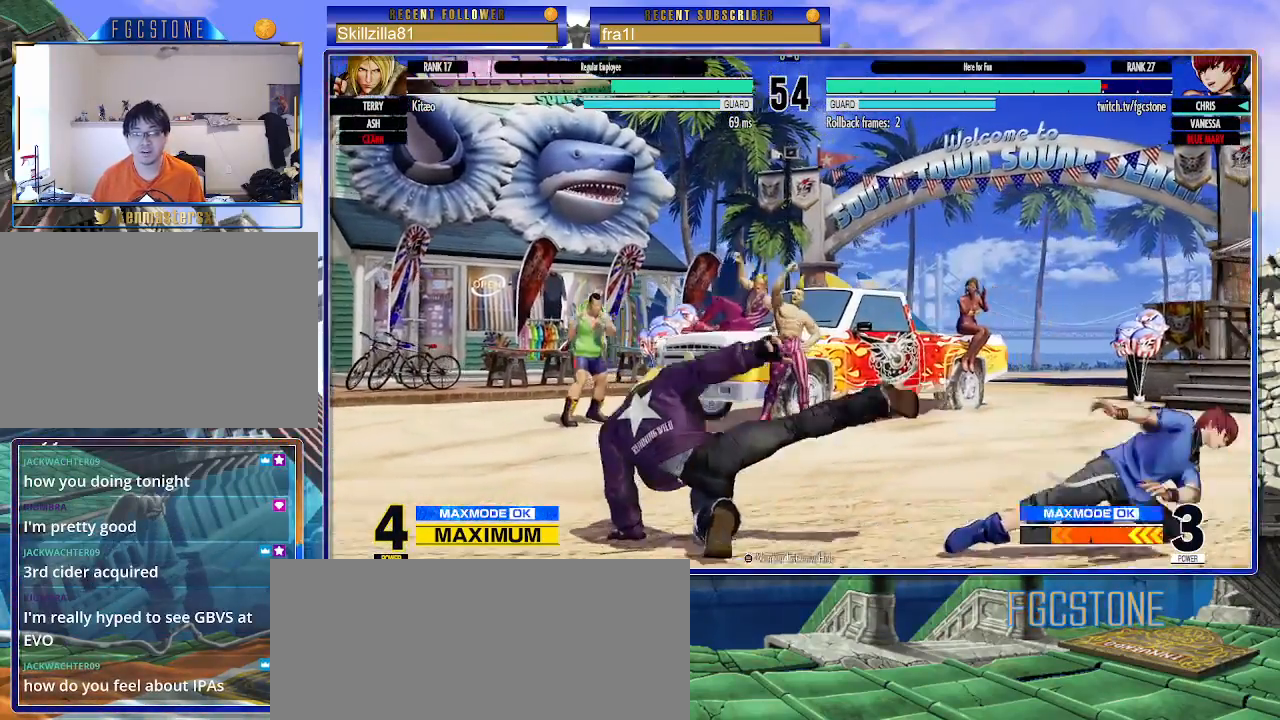
{"buttons": [], "left_stick": "down-right", "events": [[100, "left_stick", "center"], [167, "left_stick", "down-right"]]}
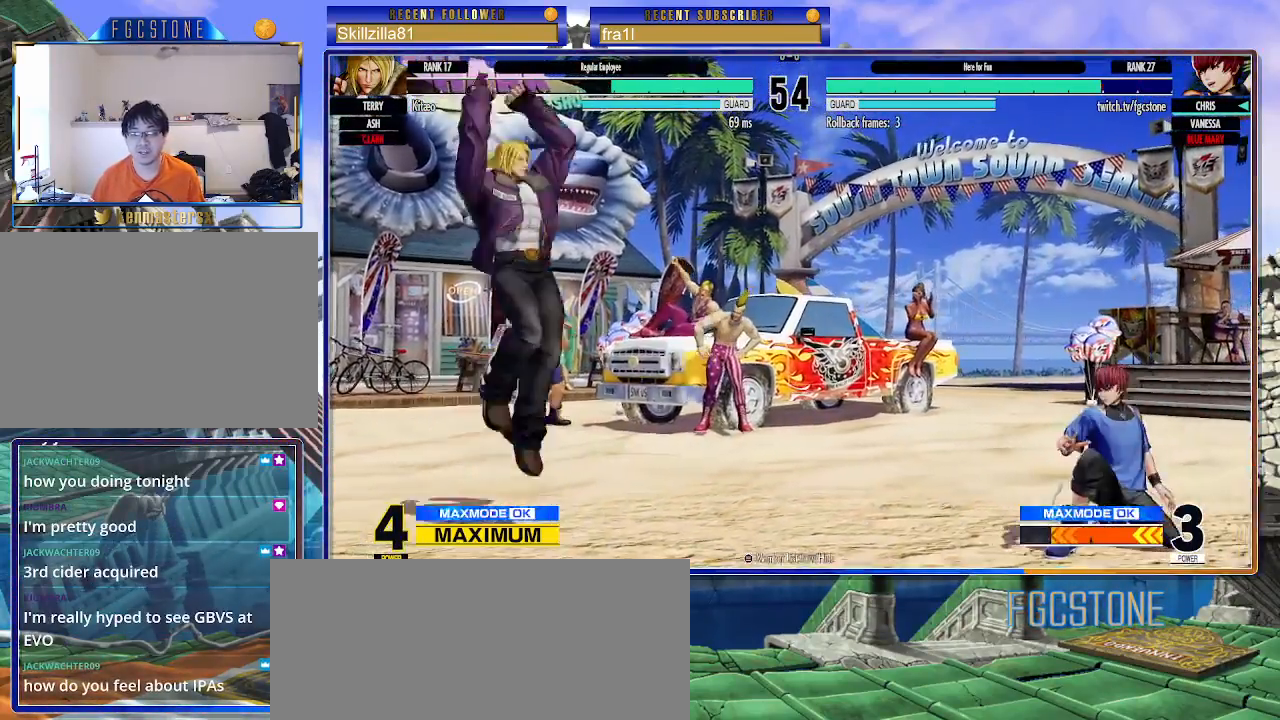
{"buttons": [], "left_stick": "up-left", "events": [[283, "left_stick", "up-right"], [400, "left_stick", "up-left"]]}
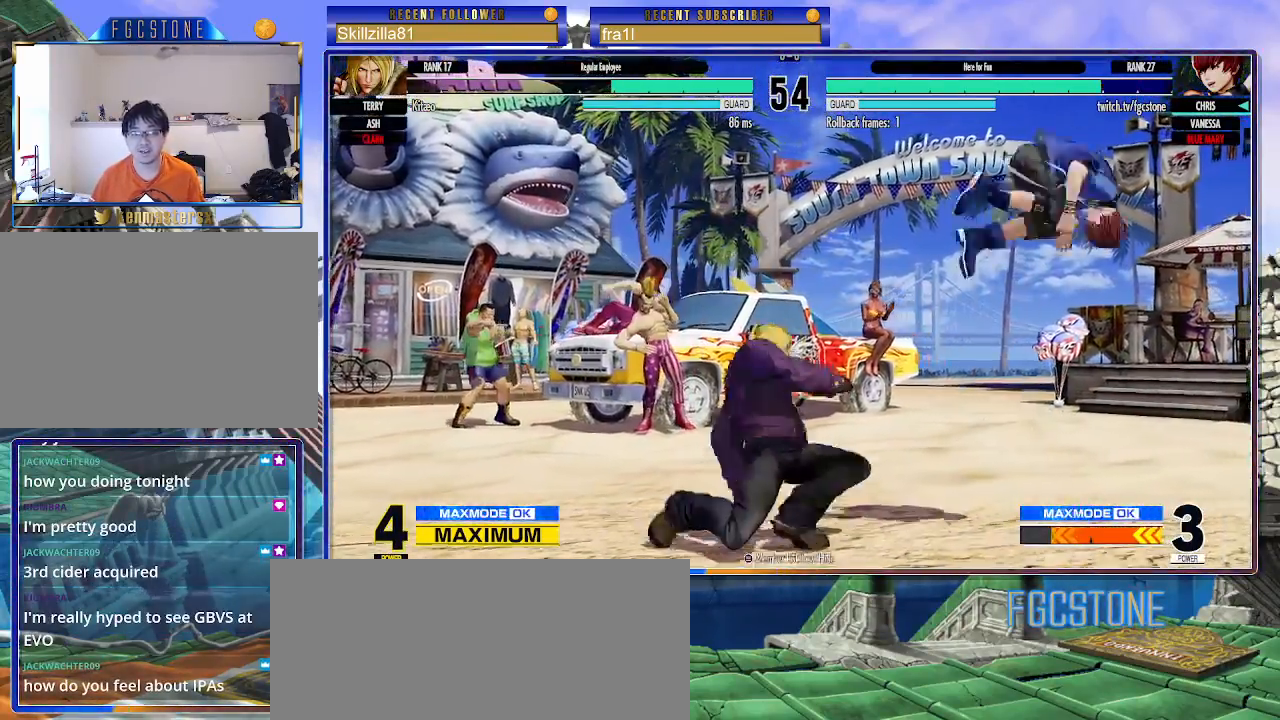
{"buttons": [], "left_stick": "down", "events": [[167, "left_stick", "center"], [183, "CIRCLE", "down"], [317, "CIRCLE", "up"], [433, "left_stick", "down"]]}
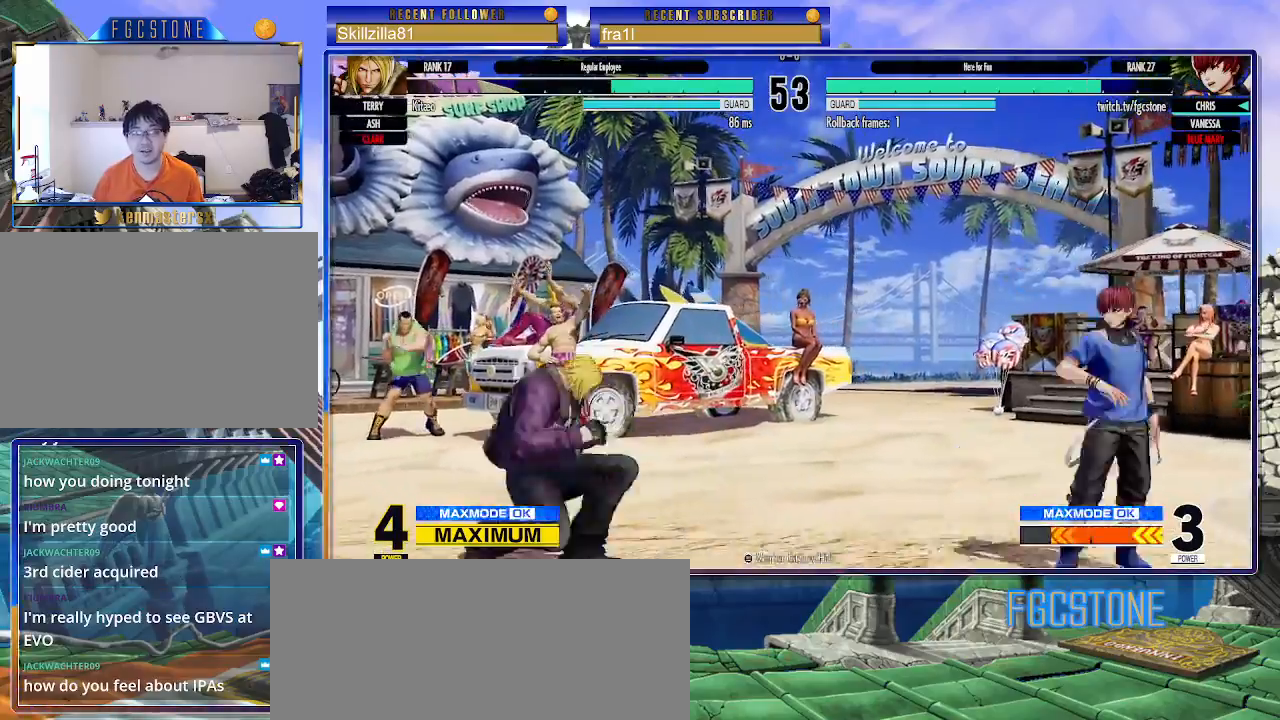
{"buttons": [], "left_stick": "center", "events": [[33, "left_stick", "up-left"], [150, "CIRCLE", "down"], [150, "TRIANGLE", "down"], [300, "CIRCLE", "up"], [317, "TRIANGLE", "up"], [350, "left_stick", "center"]]}
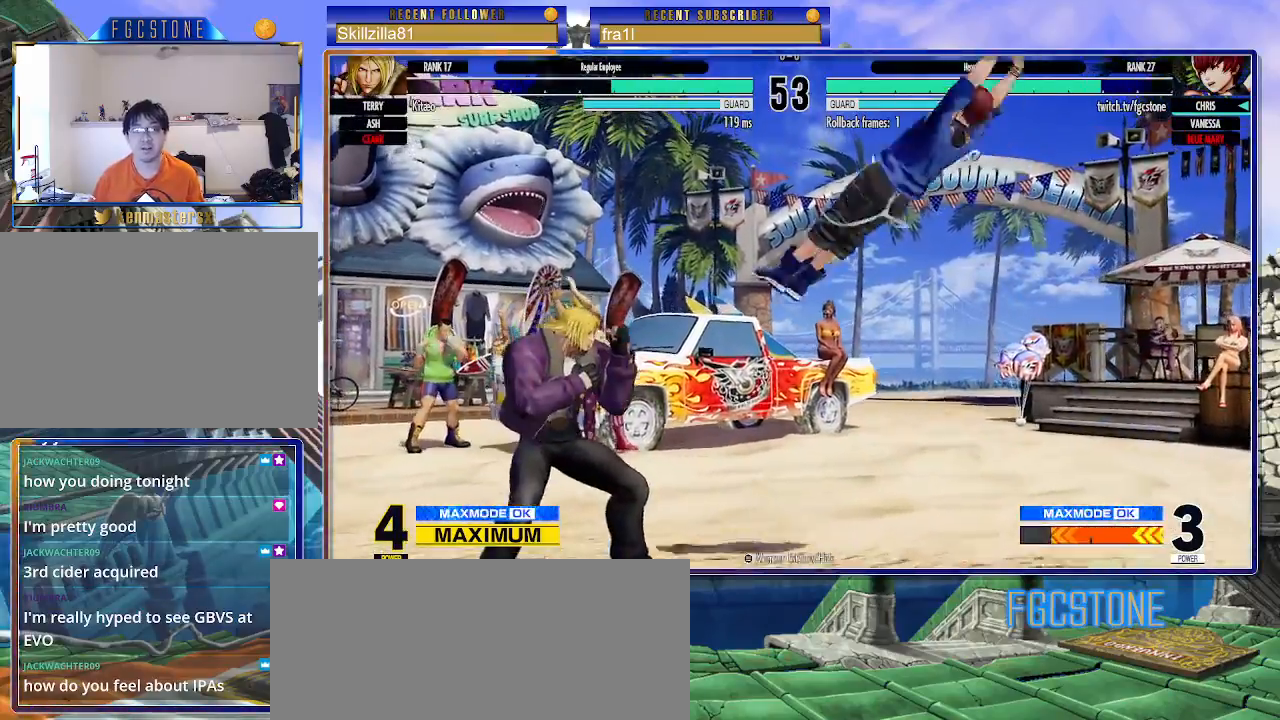
{"buttons": [], "left_stick": "down-right", "events": [[17, "left_stick", "down-right"], [217, "CROSS", "down"], [350, "CROSS", "up"]]}
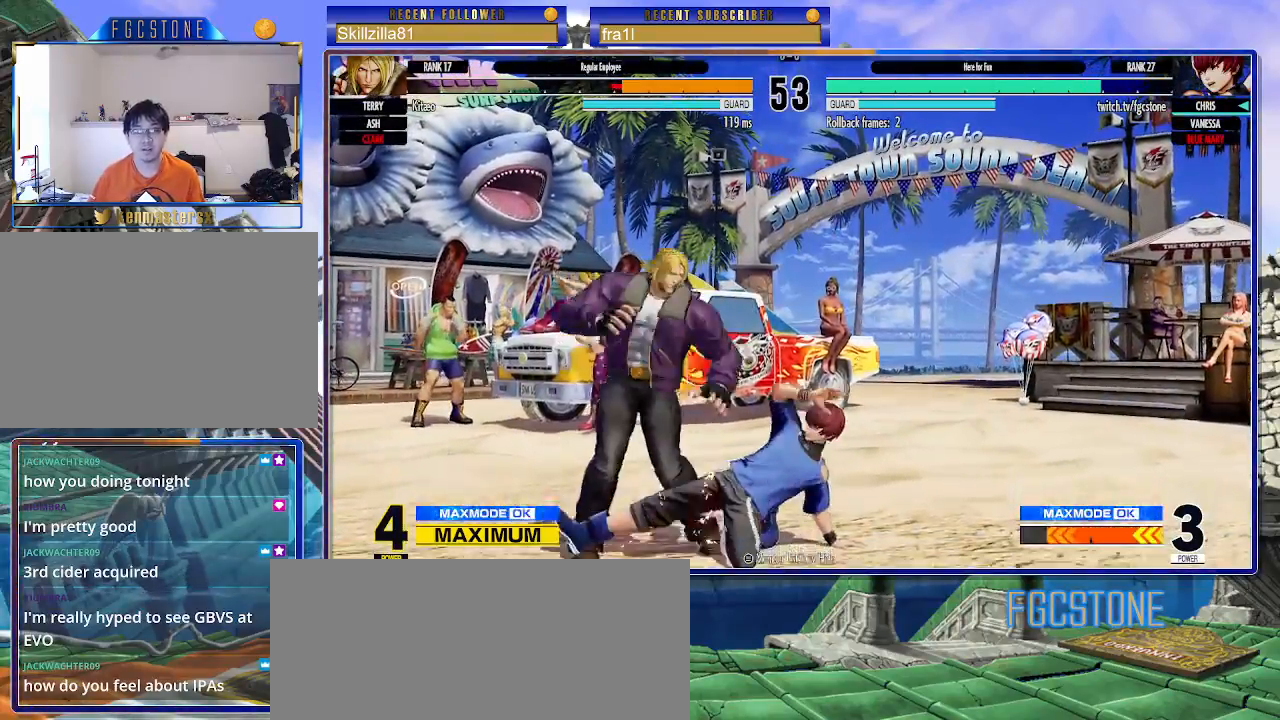
{"buttons": [], "left_stick": "down", "events": [[50, "CROSS", "down"], [133, "CROSS", "up"], [133, "left_stick", "down-left"], [217, "left_stick", "down-right"], [267, "SQUARE", "down"], [317, "left_stick", "center"], [333, "SQUARE", "up"], [500, "left_stick", "down"]]}
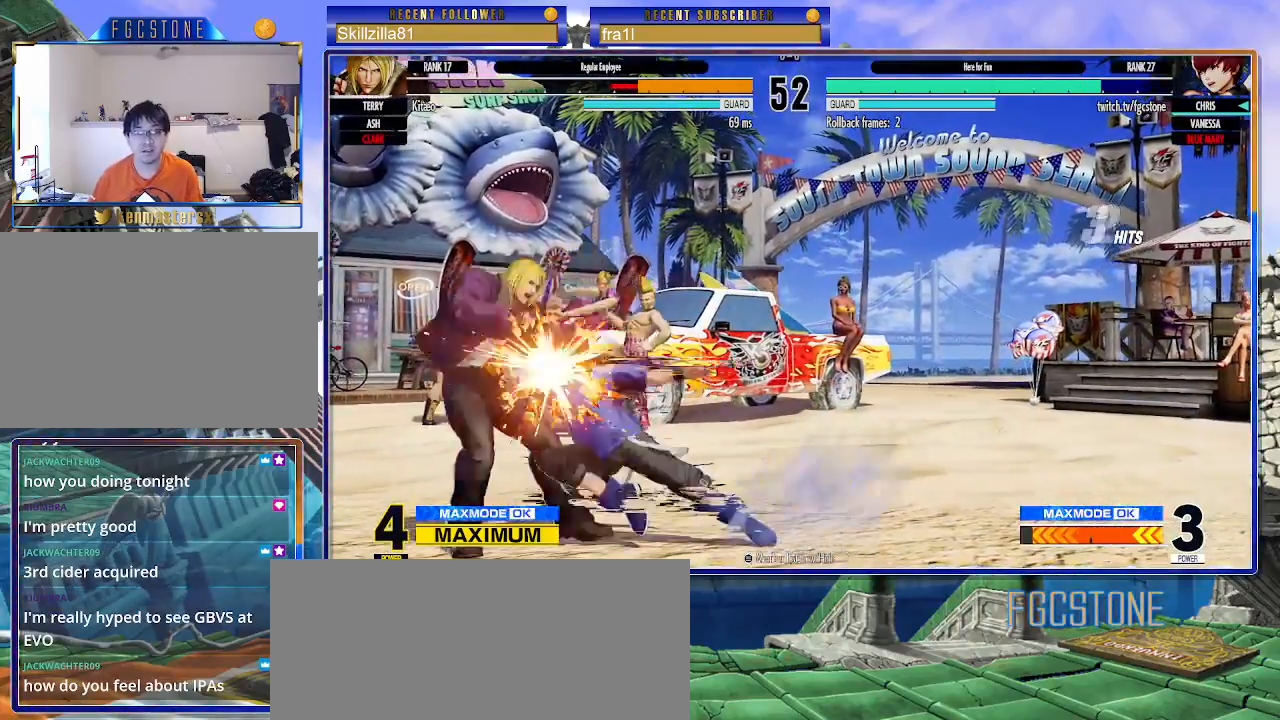
{"buttons": [], "left_stick": "center", "events": [[133, "left_stick", "left"], [233, "left_stick", "right"], [283, "left_stick", "down"], [350, "left_stick", "left"], [383, "TRIANGLE", "down"], [417, "left_stick", "center"], [450, "TRIANGLE", "up"]]}
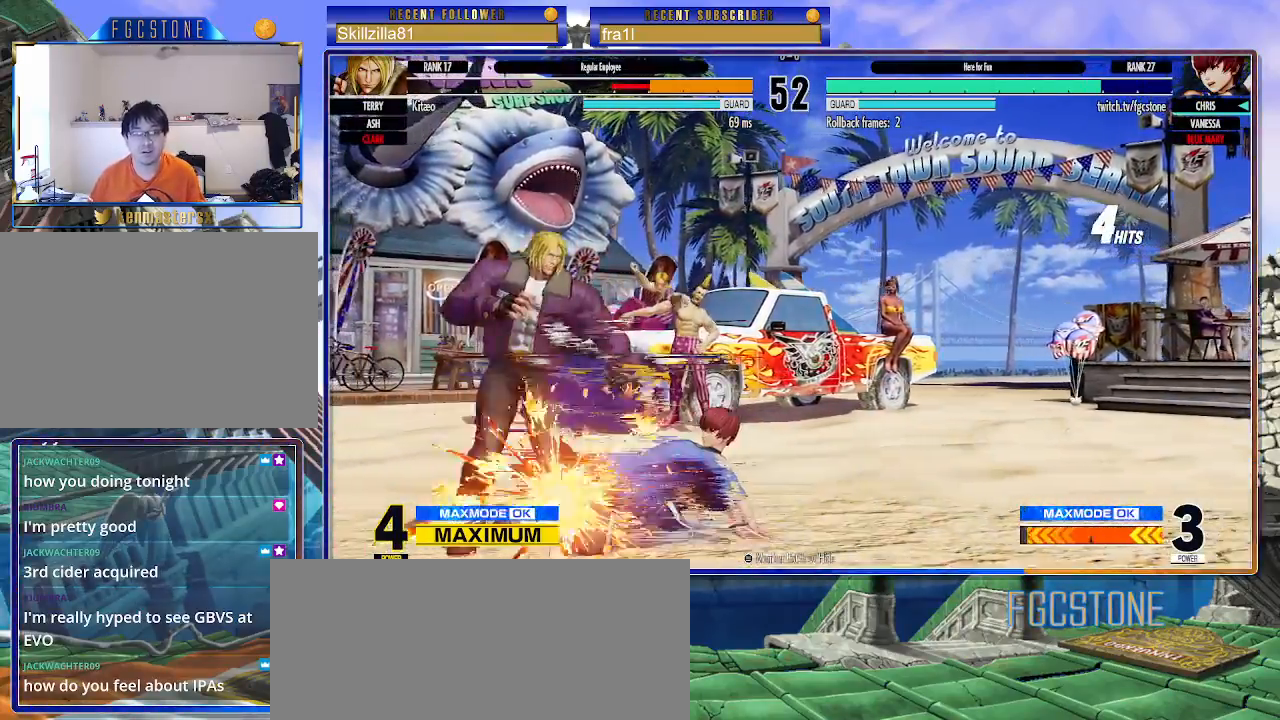
{"buttons": [], "left_stick": "center", "events": []}
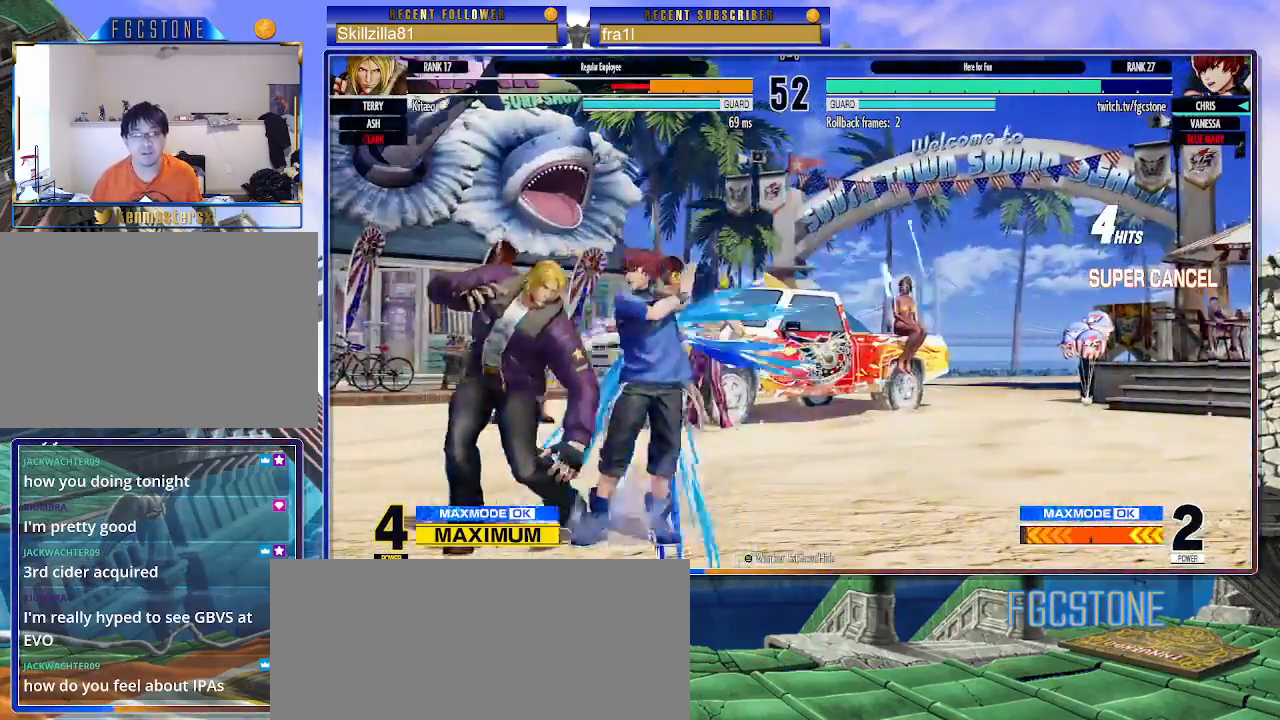
{"buttons": [], "left_stick": "center", "events": []}
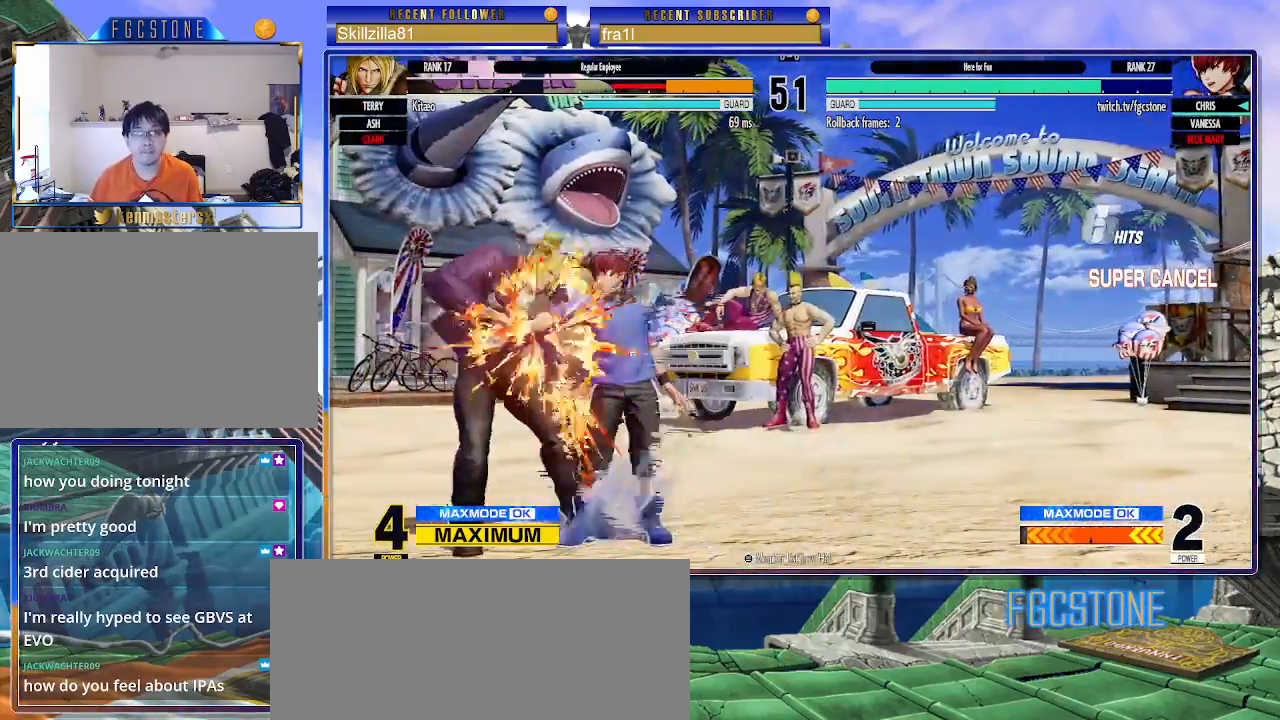
{"buttons": [], "left_stick": "left", "events": [[250, "left_stick", "left"]]}
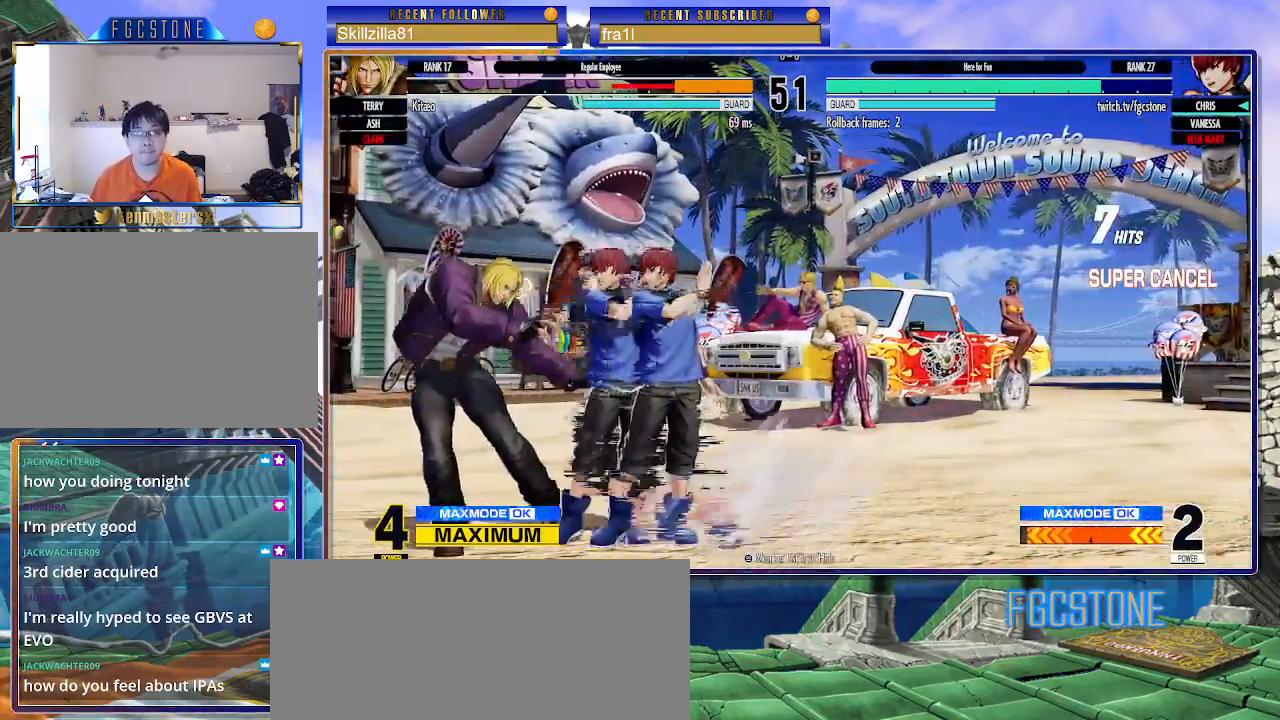
{"buttons": ["CROSS", "CIRCLE"], "left_stick": "center", "events": [[133, "left_stick", "down"], [183, "left_stick", "right"], [283, "left_stick", "left"], [350, "left_stick", "down"], [400, "left_stick", "right"], [417, "CIRCLE", "down"], [417, "CROSS", "down"], [500, "left_stick", "center"]]}
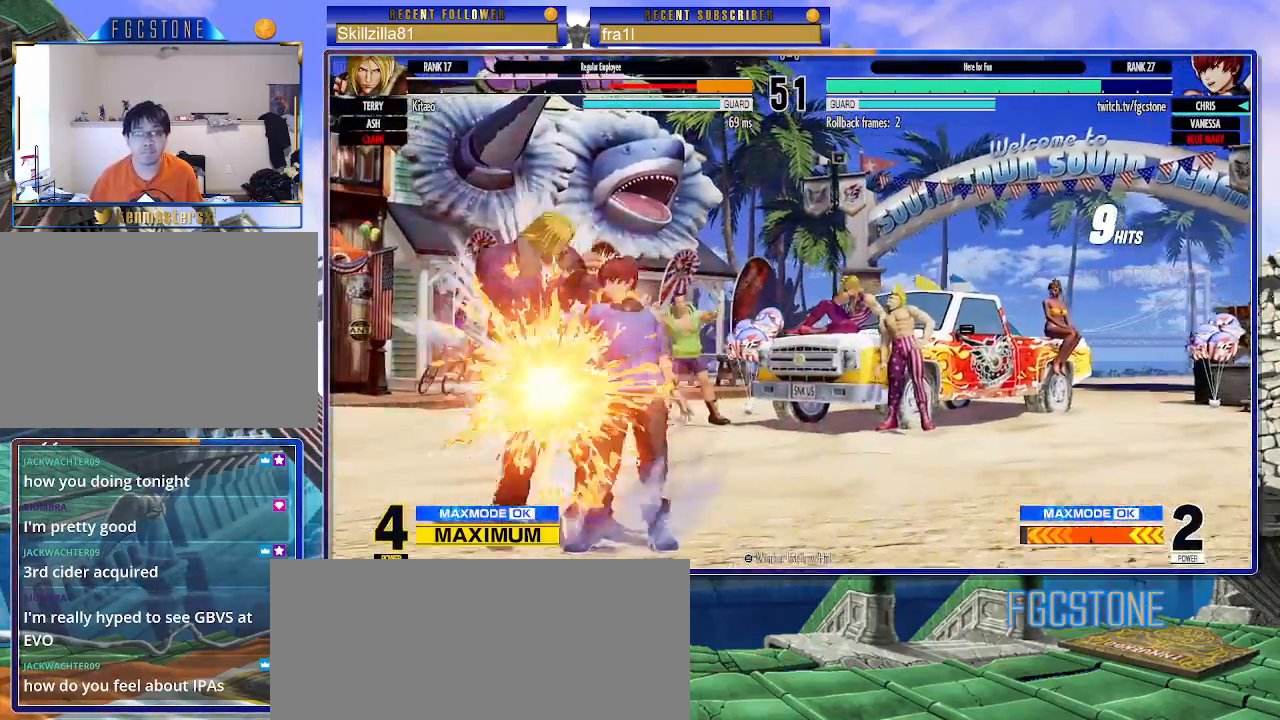
{"buttons": ["CIRCLE"], "left_stick": "right", "events": [[167, "left_stick", "right"], [483, "CROSS", "up"]]}
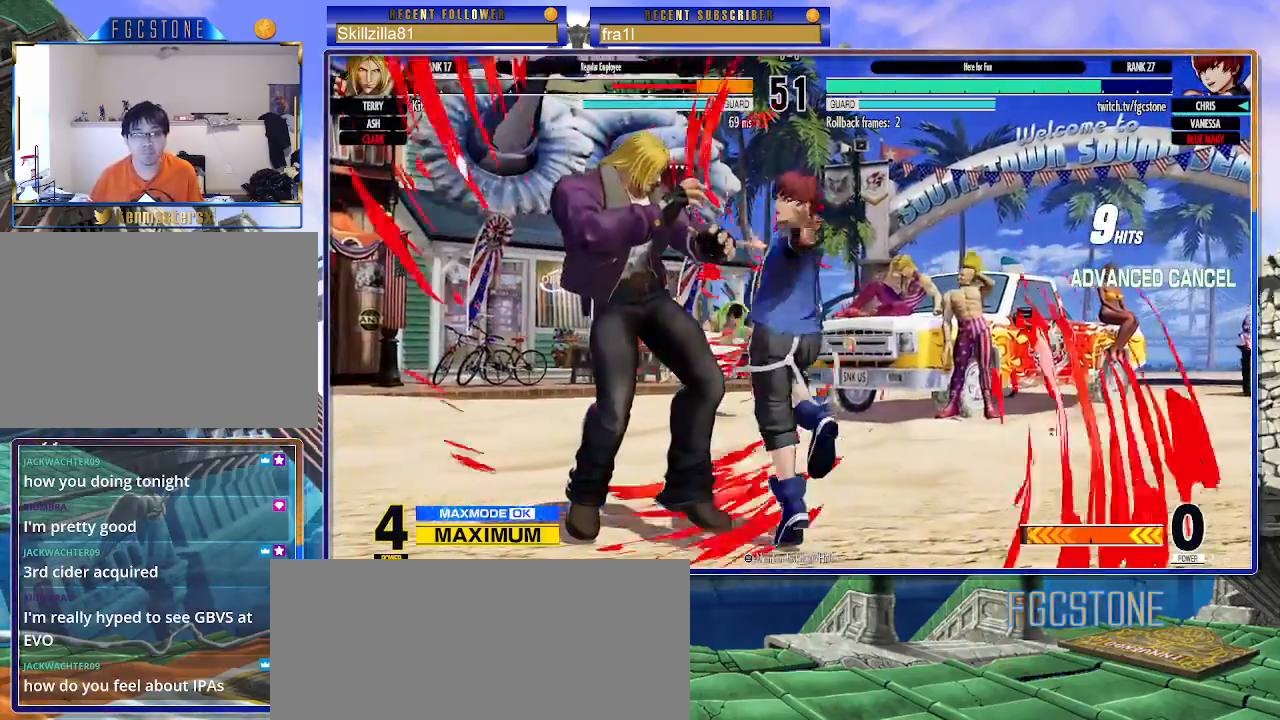
{"buttons": [], "left_stick": "center", "events": [[17, "CIRCLE", "up"], [33, "left_stick", "center"]]}